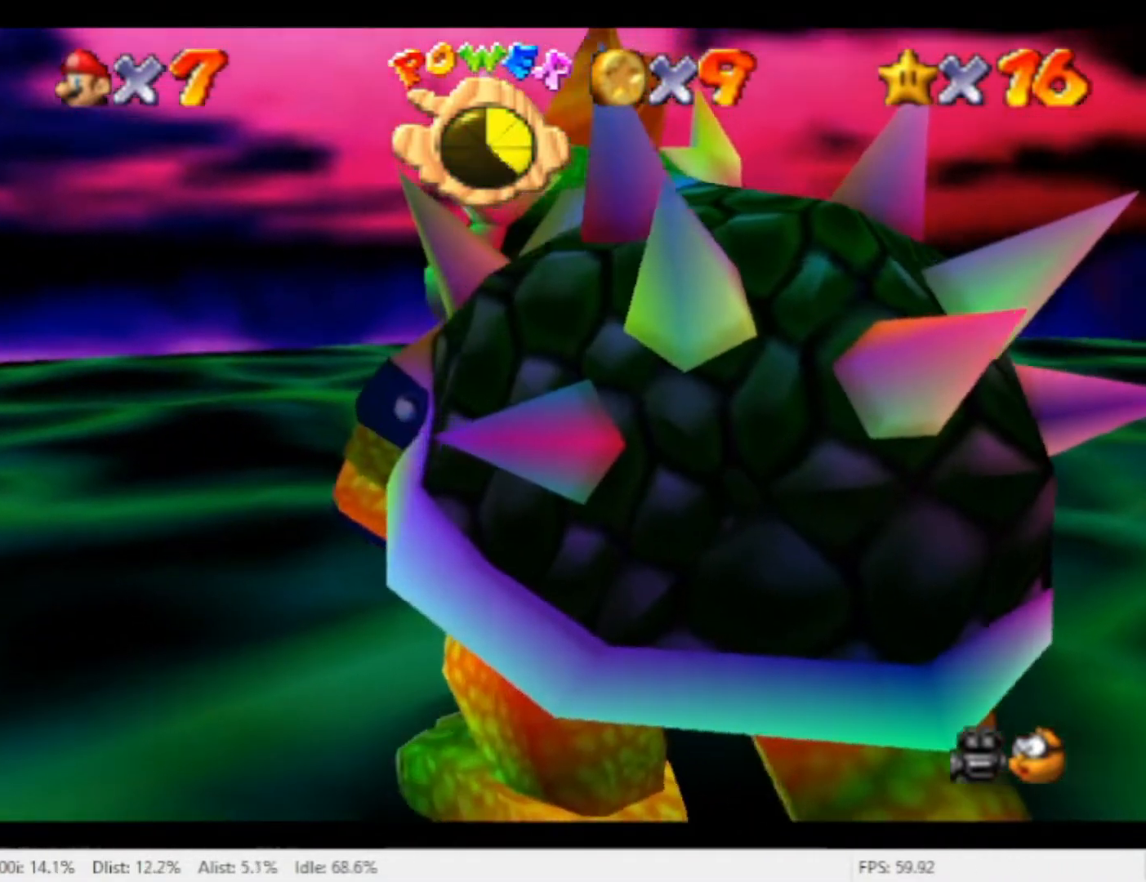
Gameplay with a controller (Nintendo layout); each line is a JSON object with the inputs held at the frame after it (dt_ms = milliseconds from this image to that frame). "events" lists button and stick changes between this image and that frame as [ms after this image, input, new state], when the widget could be followed in between. Not read: L2 L3 R2 R3 SELECT START Z.
{"dt_ms": 500, "buttons": [], "left_stick": "down-left", "right_stick": "center", "events": [[133, "left_stick", "down"], [433, "left_stick", "down-left"]]}
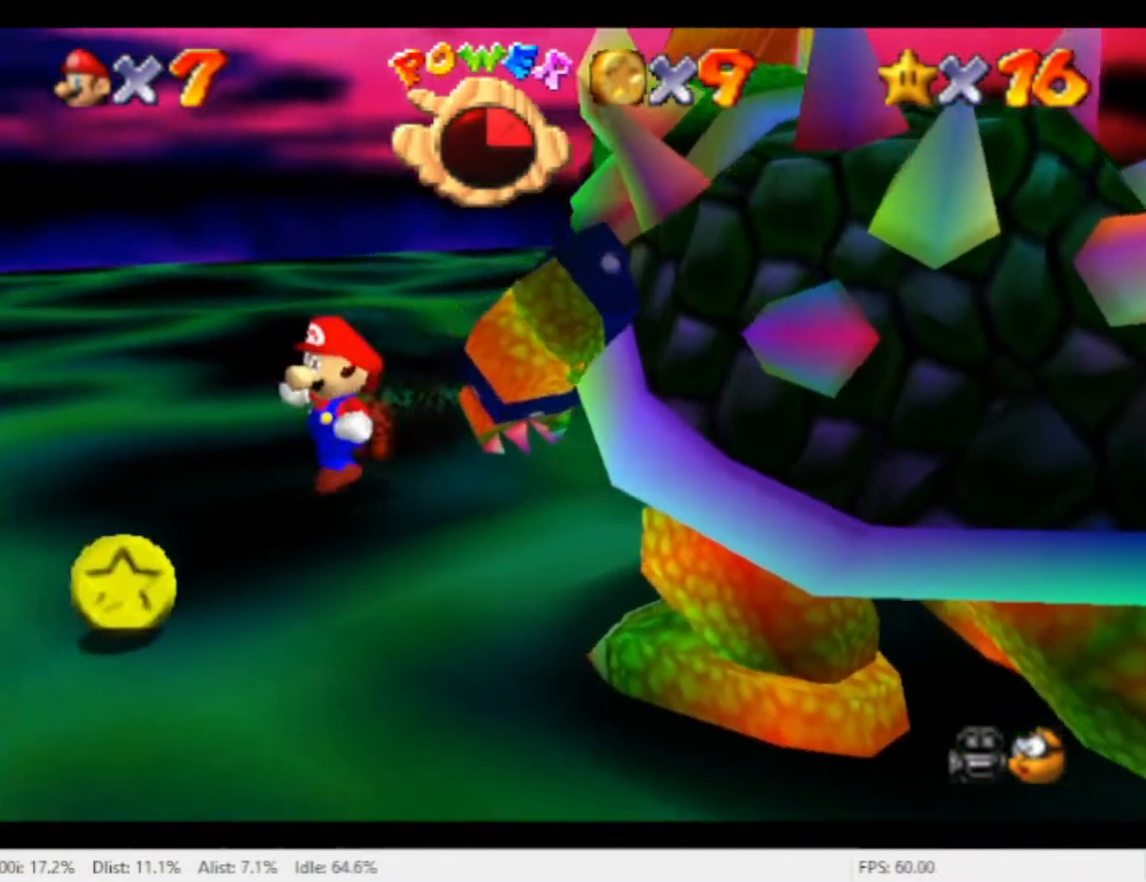
{"dt_ms": 500, "buttons": [], "left_stick": "up-right", "right_stick": "center", "events": [[100, "left_stick", "down"], [333, "left_stick", "right"], [400, "left_stick", "up-right"]]}
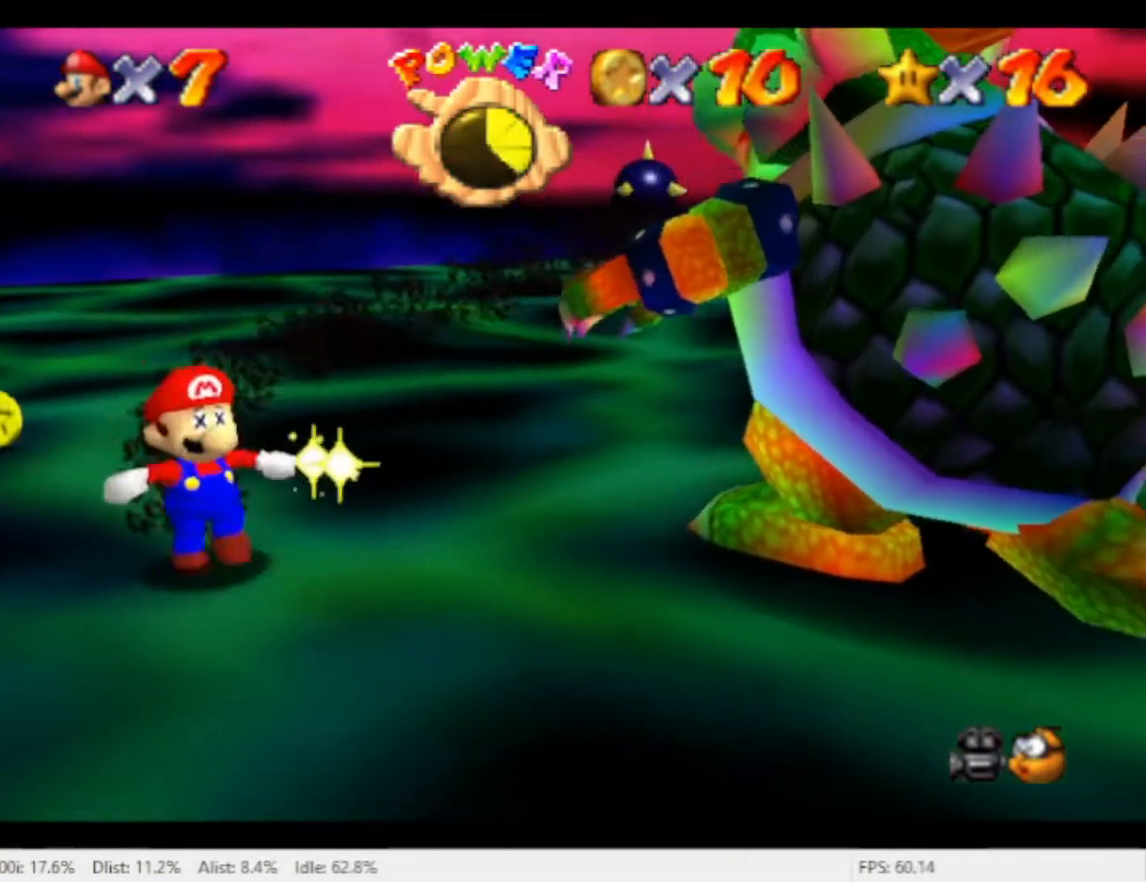
{"dt_ms": 500, "buttons": [], "left_stick": "up-left", "right_stick": "center", "events": [[200, "left_stick", "up-left"], [300, "left_stick", "left"], [433, "left_stick", "up-left"]]}
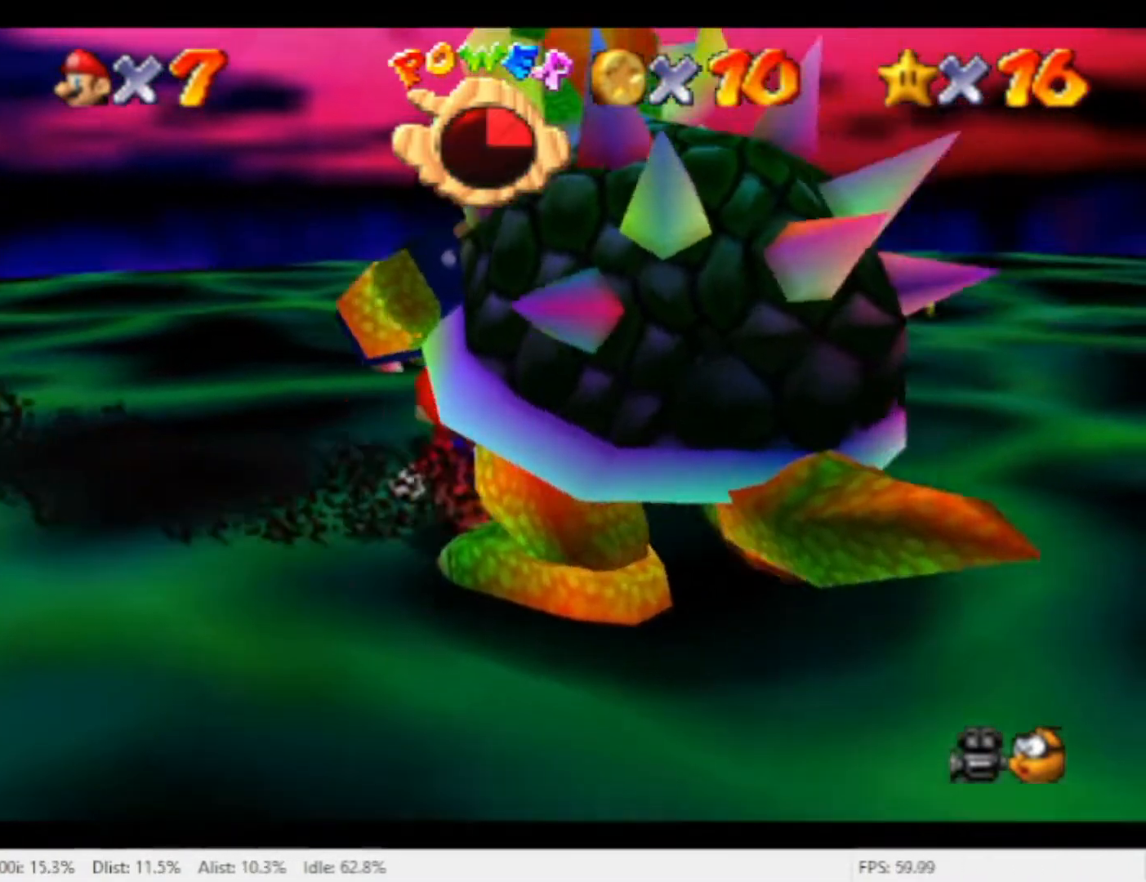
{"dt_ms": 500, "buttons": [], "left_stick": "left", "right_stick": "center", "events": [[200, "left_stick", "left"]]}
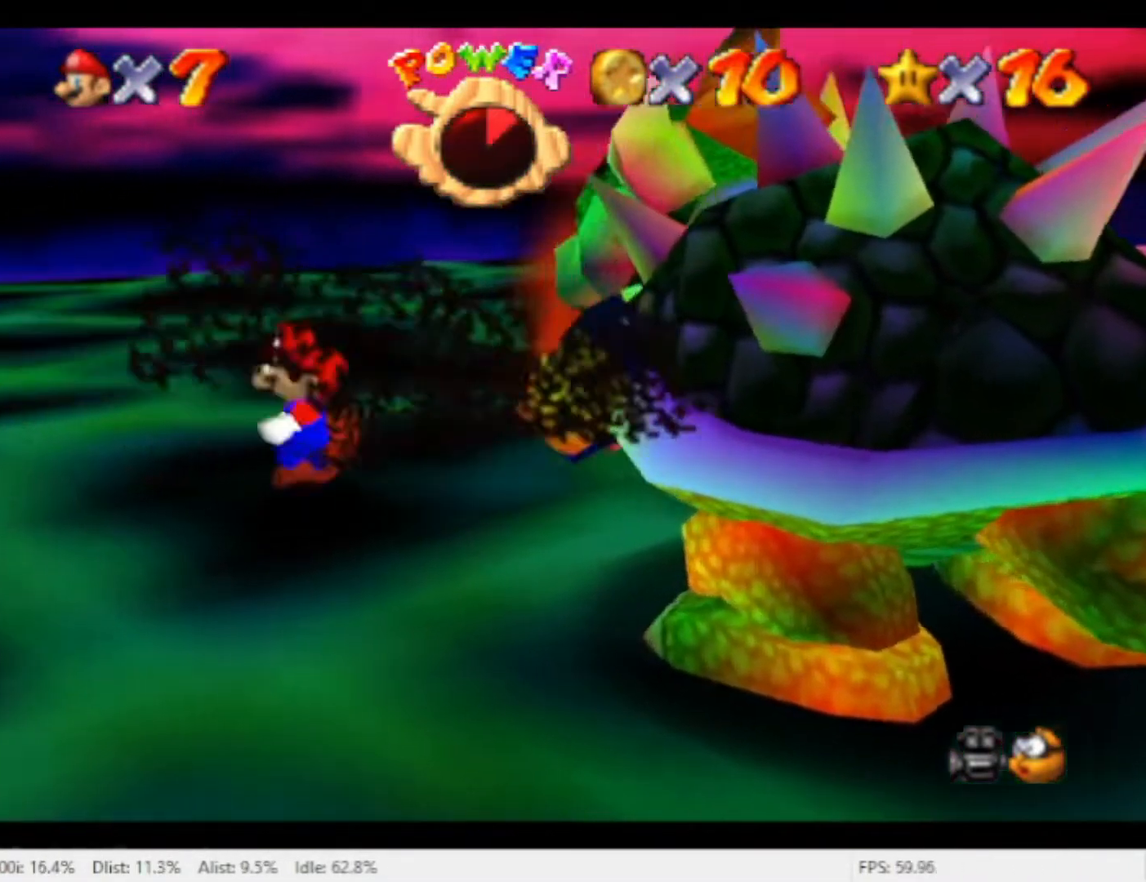
{"dt_ms": 500, "buttons": [], "left_stick": "down-right", "right_stick": "center", "events": [[433, "left_stick", "down"], [500, "left_stick", "down-right"]]}
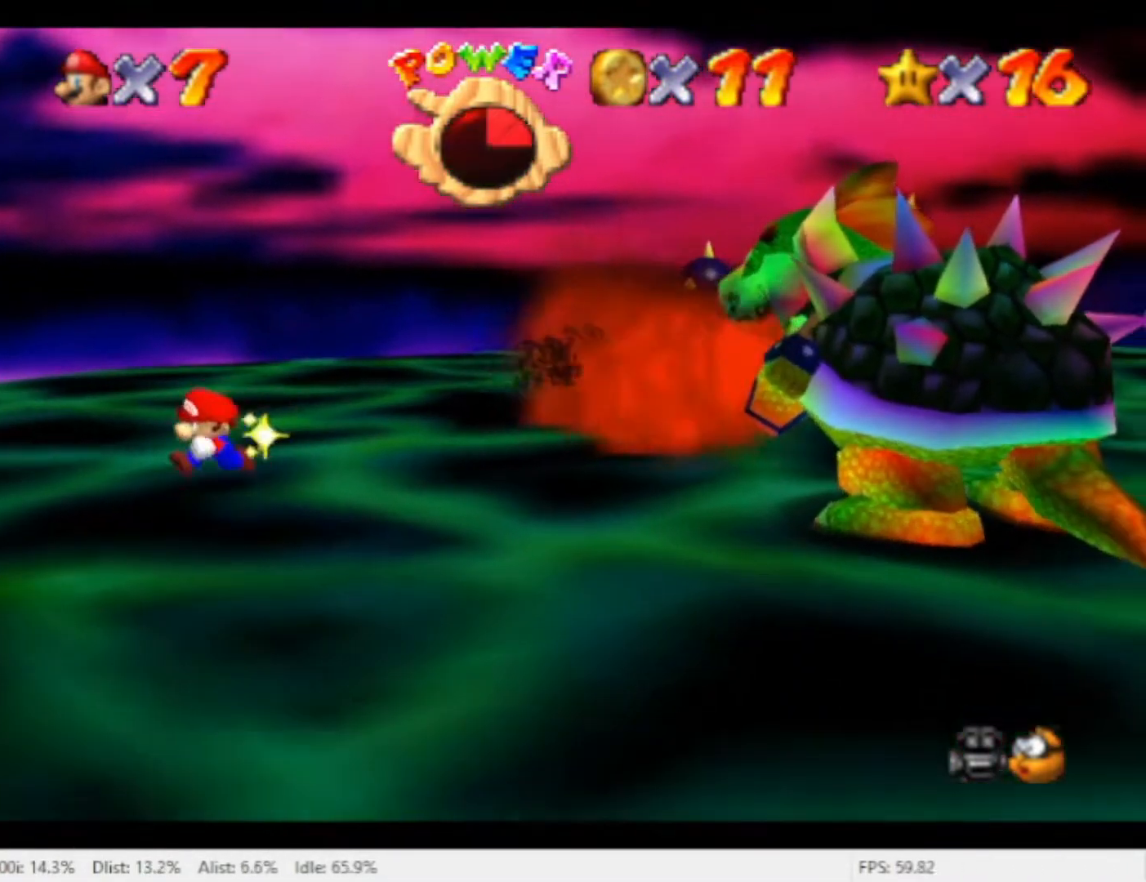
{"dt_ms": 500, "buttons": [], "left_stick": "down-right", "right_stick": "center"}
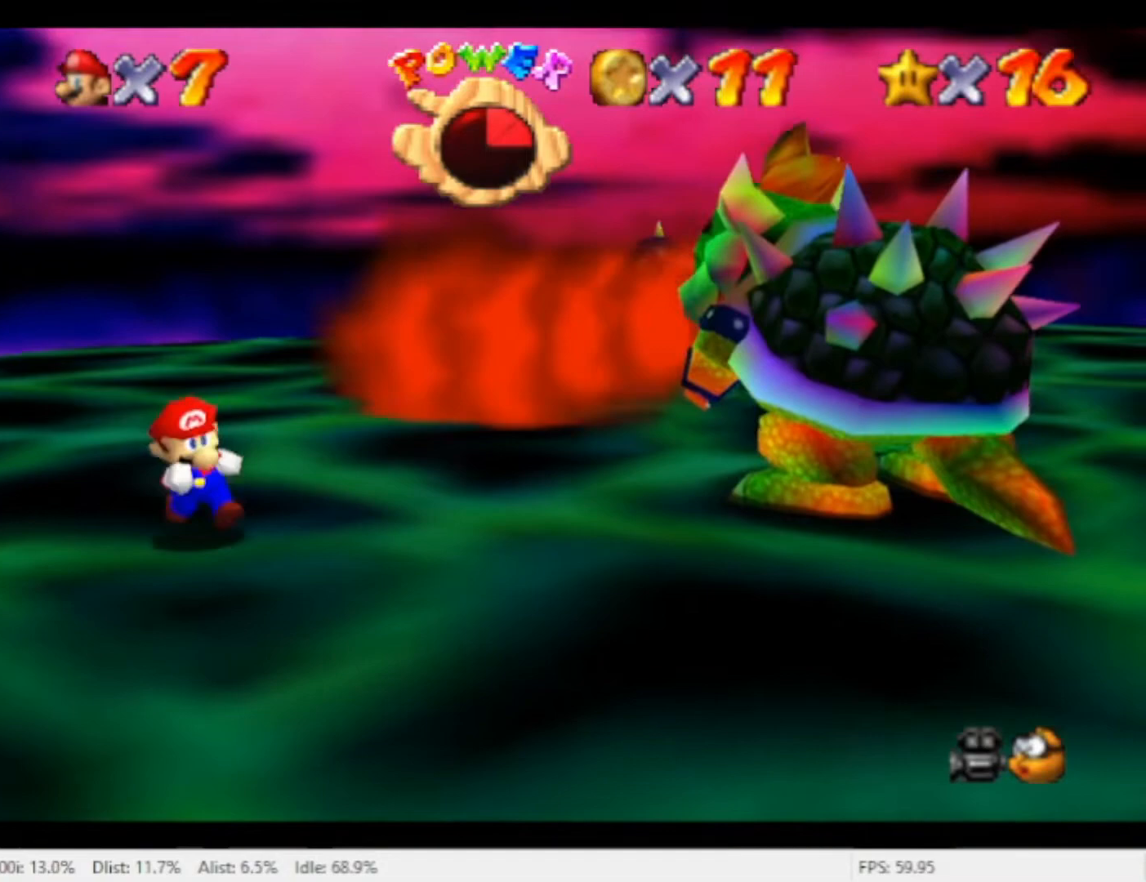
{"dt_ms": 500, "buttons": [], "left_stick": "right", "right_stick": "center"}
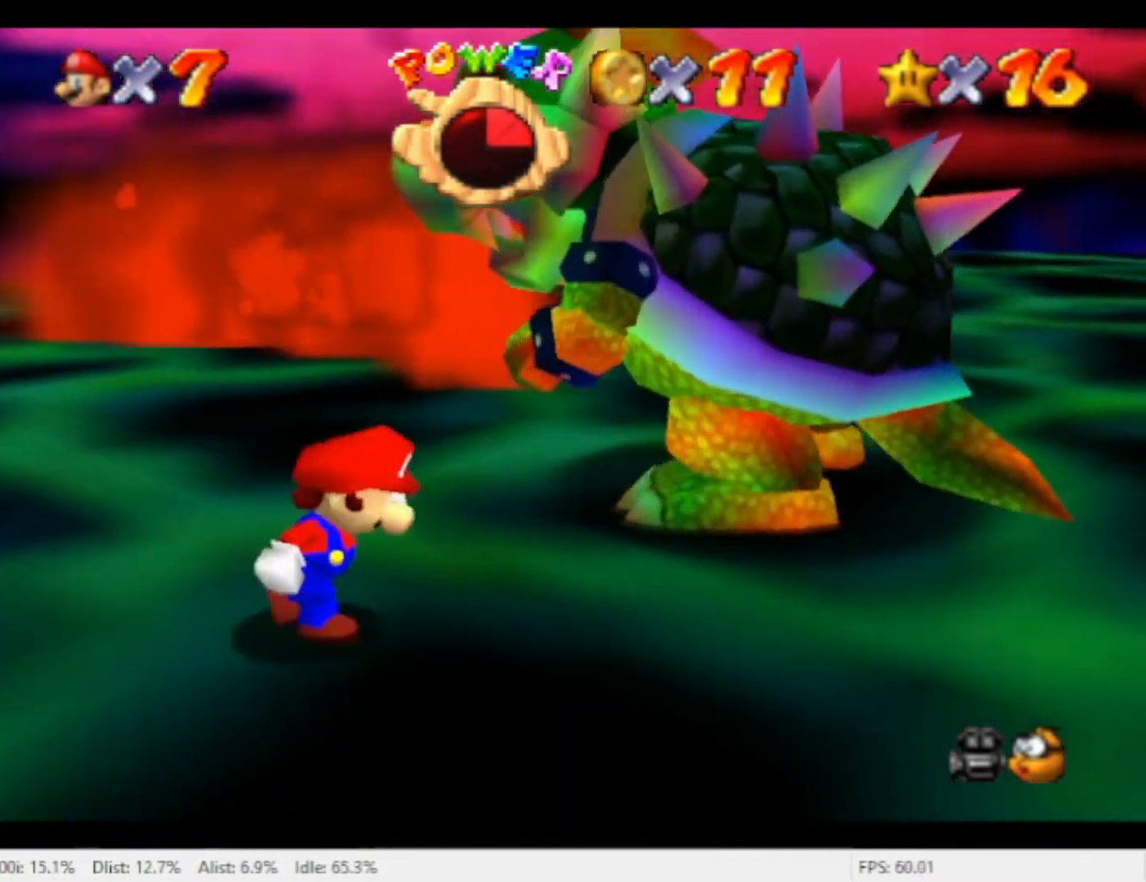
{"dt_ms": 500, "buttons": [], "left_stick": "up-right", "right_stick": "center"}
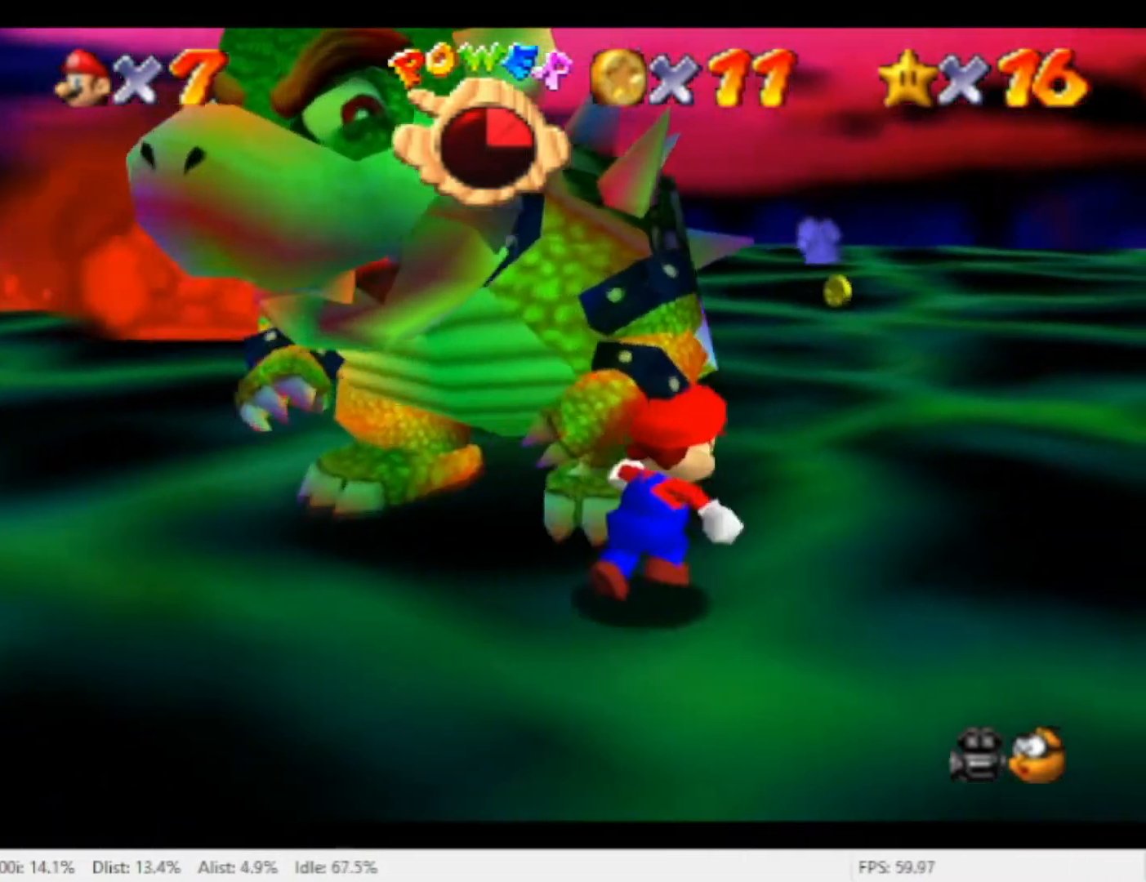
{"dt_ms": 500, "buttons": [], "left_stick": "left", "right_stick": "center", "events": [[233, "left_stick", "up-left"], [400, "left_stick", "left"]]}
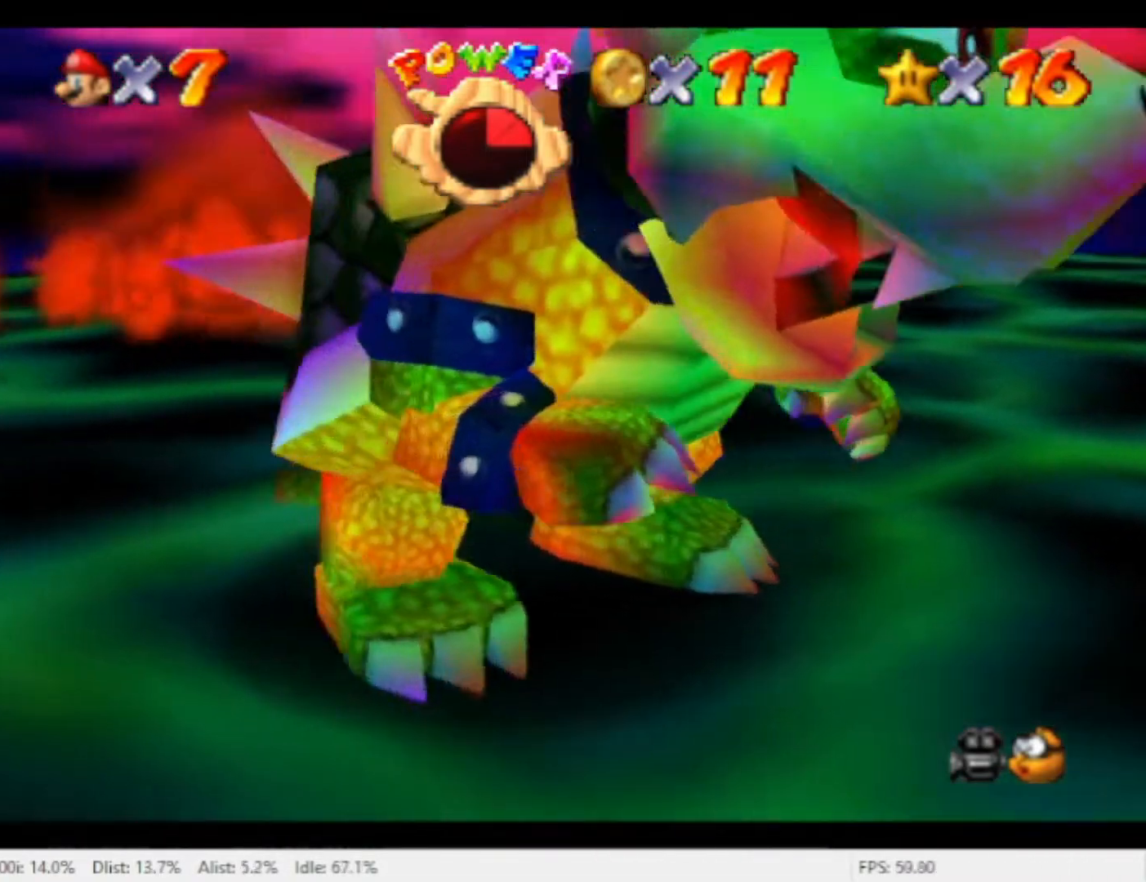
{"dt_ms": 500, "buttons": [], "left_stick": "right", "right_stick": "center", "events": [[67, "left_stick", "down-left"], [167, "left_stick", "down"], [300, "left_stick", "down-right"], [433, "left_stick", "right"]]}
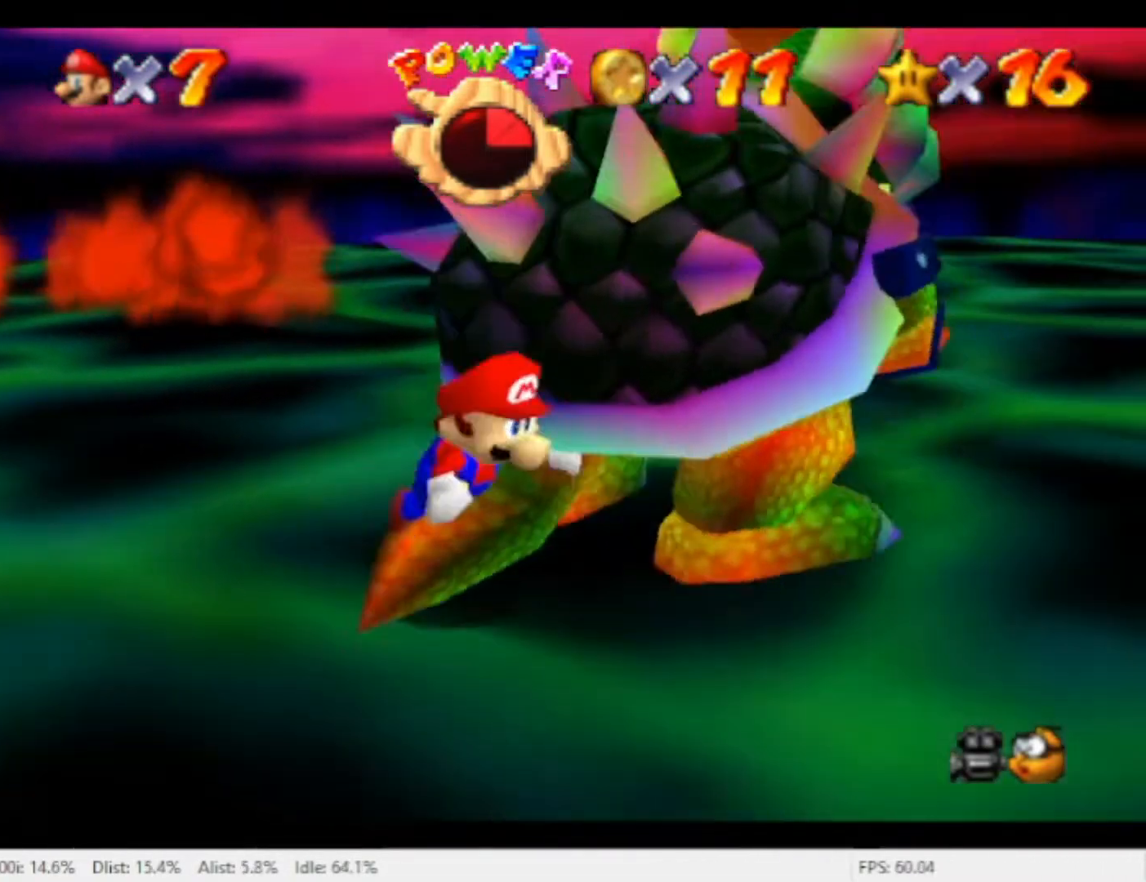
{"dt_ms": 1000, "buttons": [], "left_stick": "left", "right_stick": "center"}
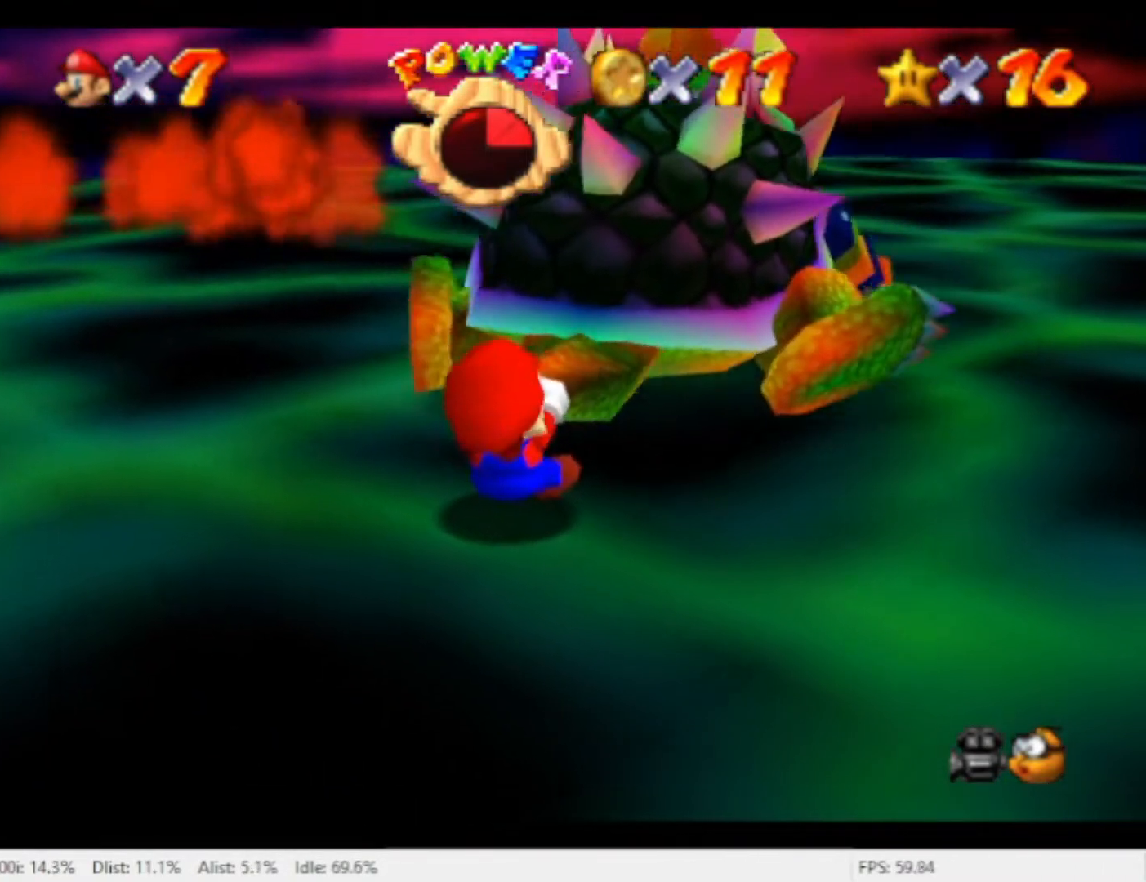
{"dt_ms": 500, "buttons": [], "left_stick": "up-right", "right_stick": "center", "events": [[67, "left_stick", "down"], [133, "left_stick", "up-right"], [267, "left_stick", "left"], [367, "left_stick", "down"], [467, "left_stick", "up-right"]]}
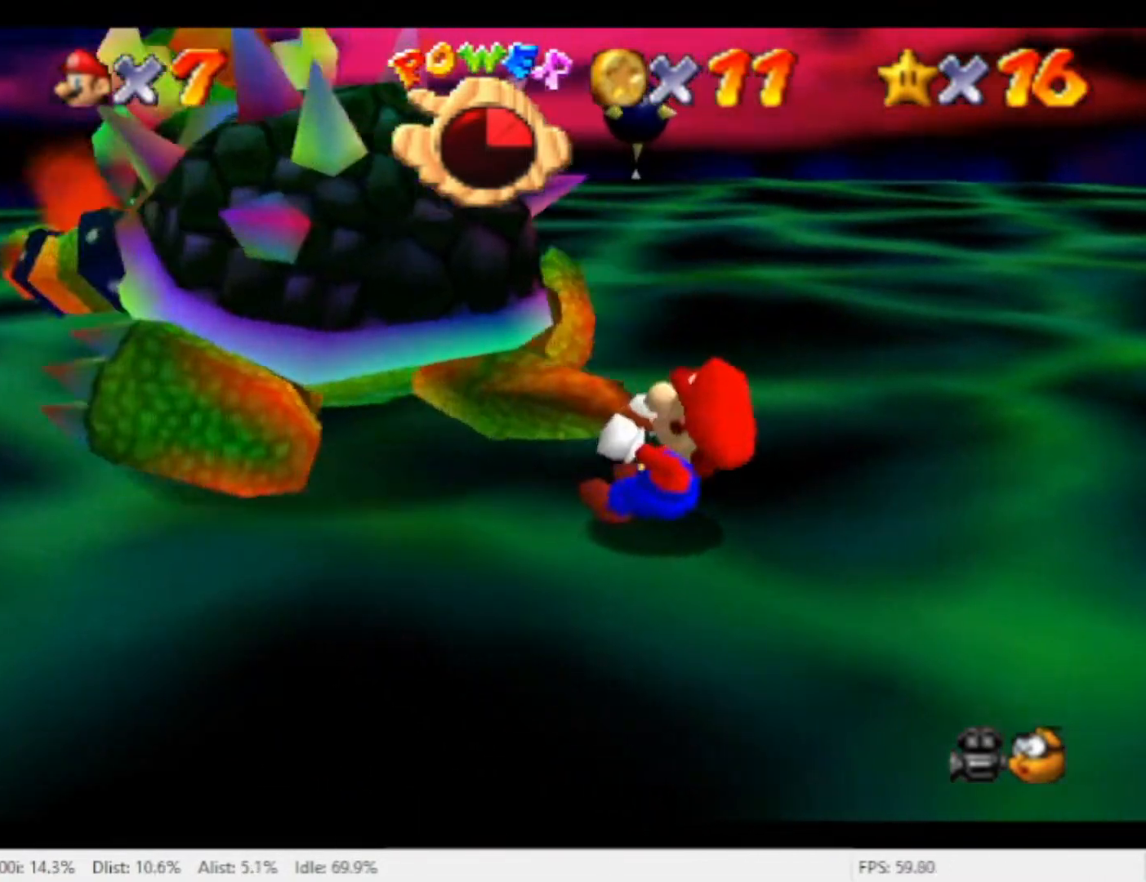
{"dt_ms": 500, "buttons": [], "left_stick": "left", "right_stick": "center", "events": [[100, "left_stick", "left"], [167, "left_stick", "down"], [233, "left_stick", "right"], [300, "left_stick", "up-right"], [433, "left_stick", "left"]]}
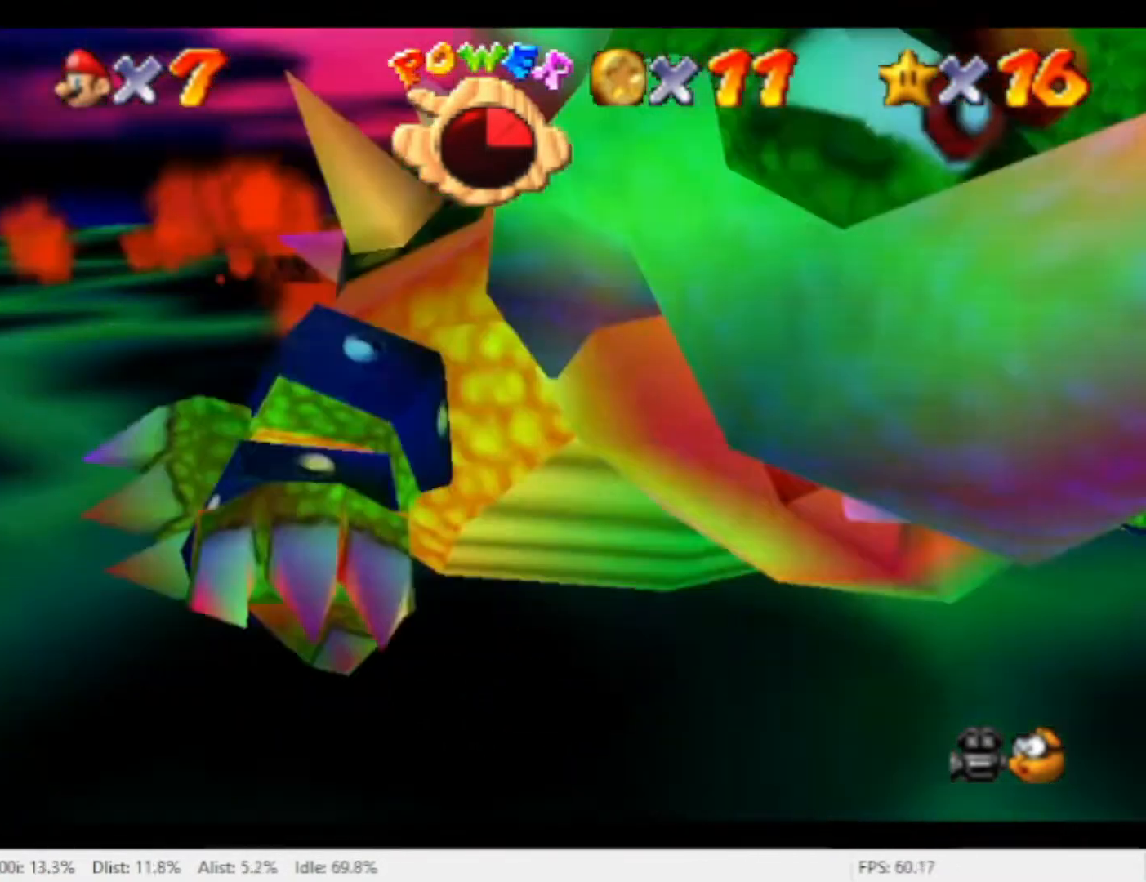
{"dt_ms": 500, "buttons": [], "left_stick": "right", "right_stick": "center", "events": [[67, "A", "down"], [67, "left_stick", "down-right"], [133, "A", "up"], [133, "left_stick", "up-right"], [300, "left_stick", "left"], [433, "left_stick", "right"]]}
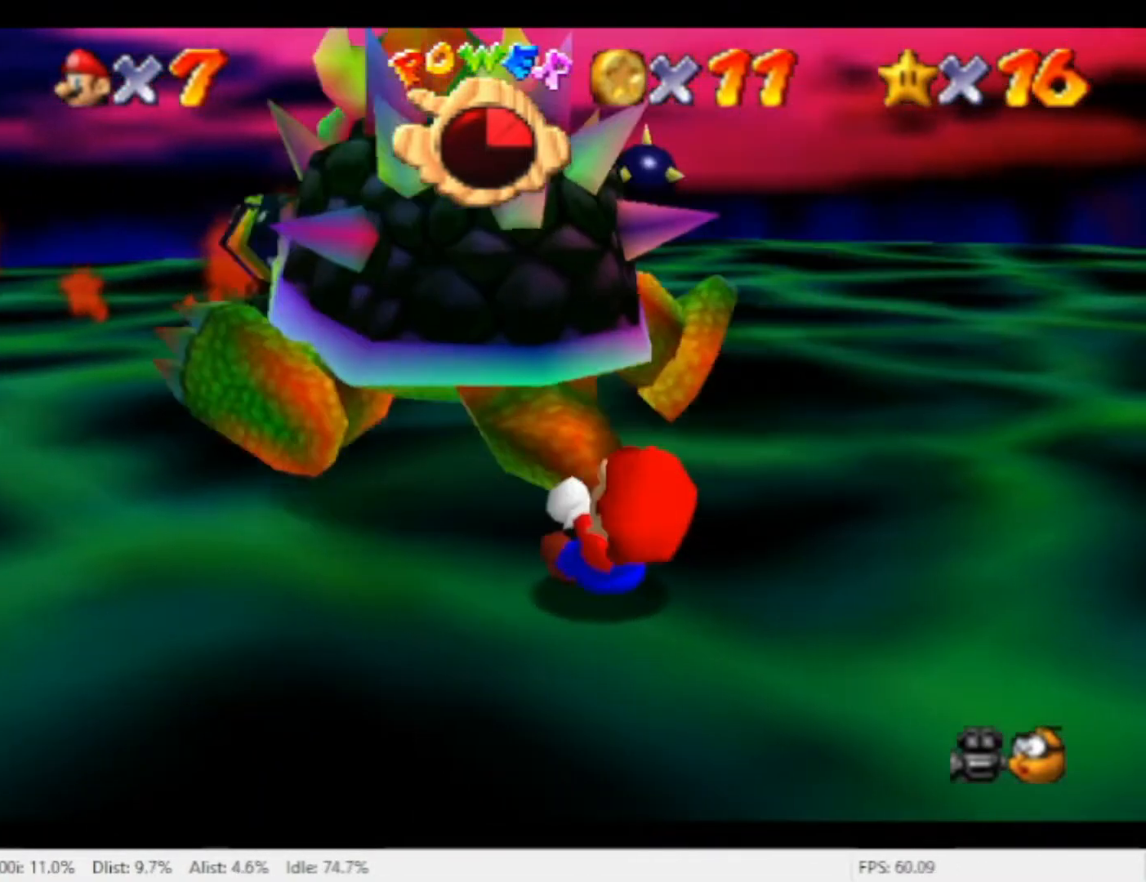
{"dt_ms": 500, "buttons": [], "left_stick": "left", "right_stick": "center", "events": [[67, "left_stick", "up"], [133, "left_stick", "left"], [200, "left_stick", "down"], [267, "left_stick", "right"], [367, "left_stick", "up"], [433, "left_stick", "left"]]}
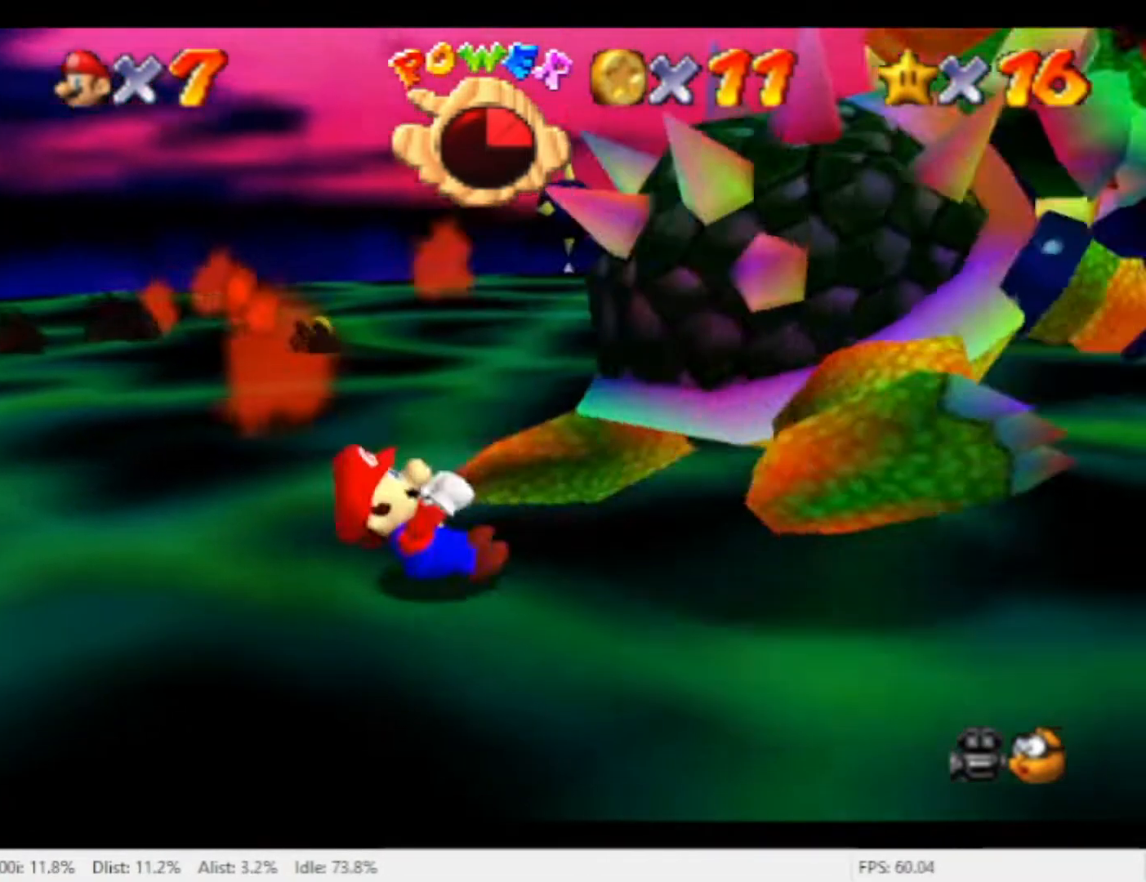
{"dt_ms": 500, "buttons": [], "left_stick": "up-right", "right_stick": "center", "events": [[33, "left_stick", "down"], [100, "left_stick", "right"], [233, "left_stick", "up-left"], [333, "left_stick", "down-left"], [400, "left_stick", "right"], [467, "left_stick", "up-right"]]}
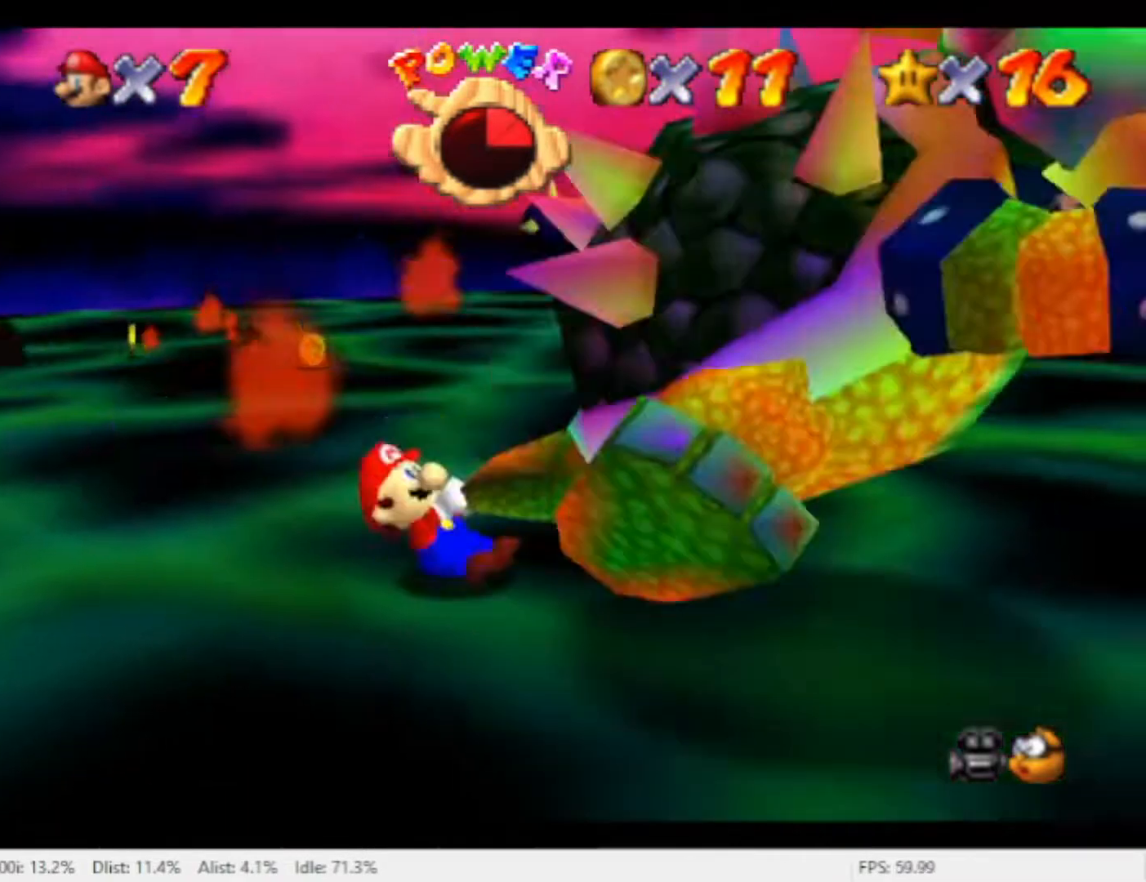
{"dt_ms": 500, "buttons": [], "left_stick": "down", "right_stick": "center", "events": [[33, "left_stick", "up"], [100, "left_stick", "left"], [200, "left_stick", "down"], [267, "left_stick", "right"], [367, "left_stick", "left"], [500, "left_stick", "down"]]}
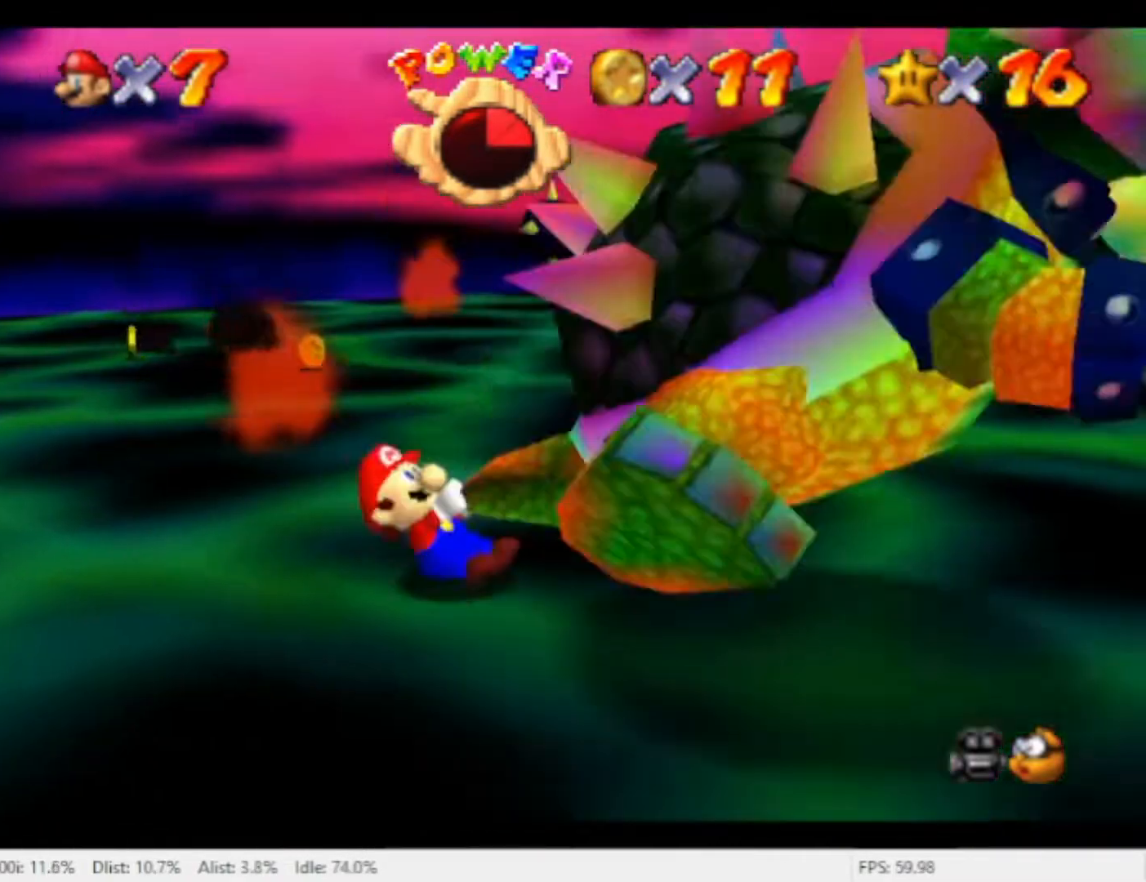
{"dt_ms": 500, "buttons": [], "left_stick": "up-left", "right_stick": "center", "events": [[33, "left_stick", "right"], [133, "left_stick", "up"], [200, "left_stick", "left"], [333, "left_stick", "down-right"], [400, "left_stick", "up-right"], [500, "left_stick", "up-left"]]}
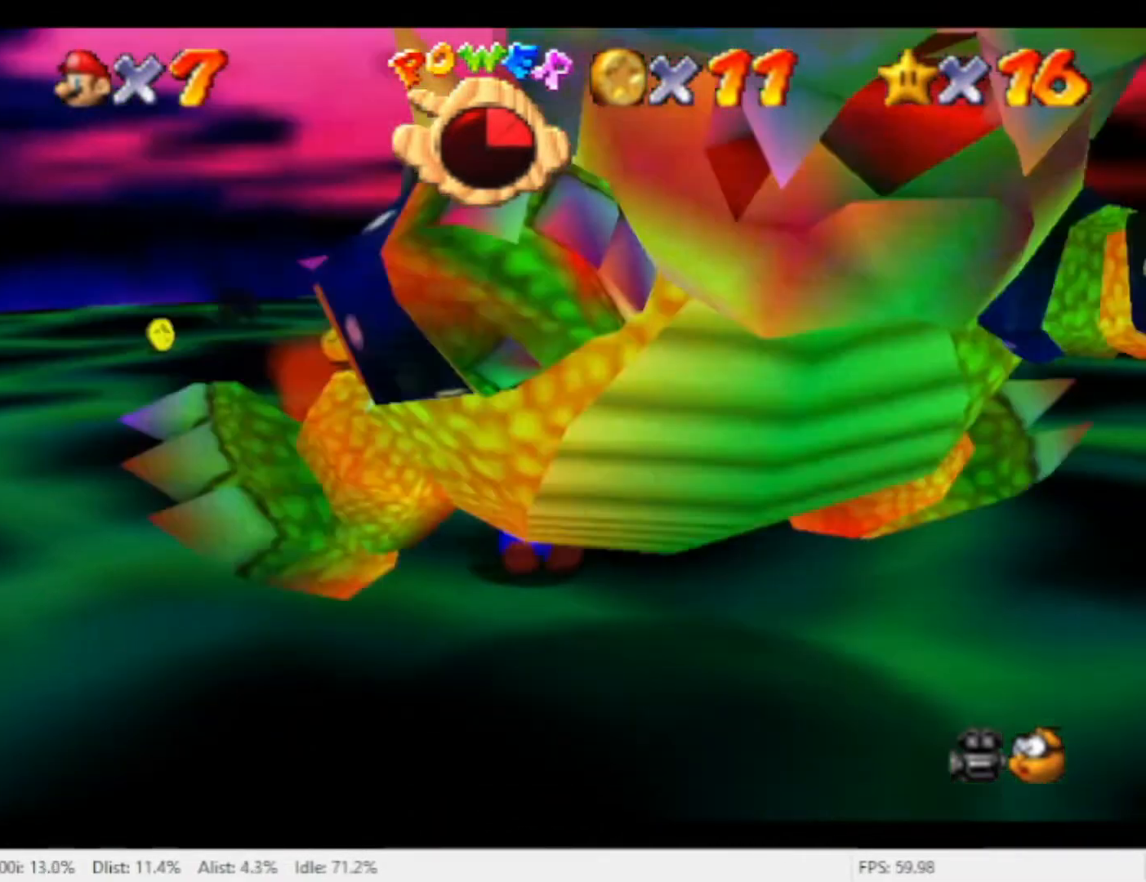
{"dt_ms": 500, "buttons": [], "left_stick": "up-right", "right_stick": "center", "events": [[167, "left_stick", "right"], [267, "left_stick", "up"], [367, "left_stick", "down-left"], [433, "left_stick", "right"], [500, "left_stick", "up-right"]]}
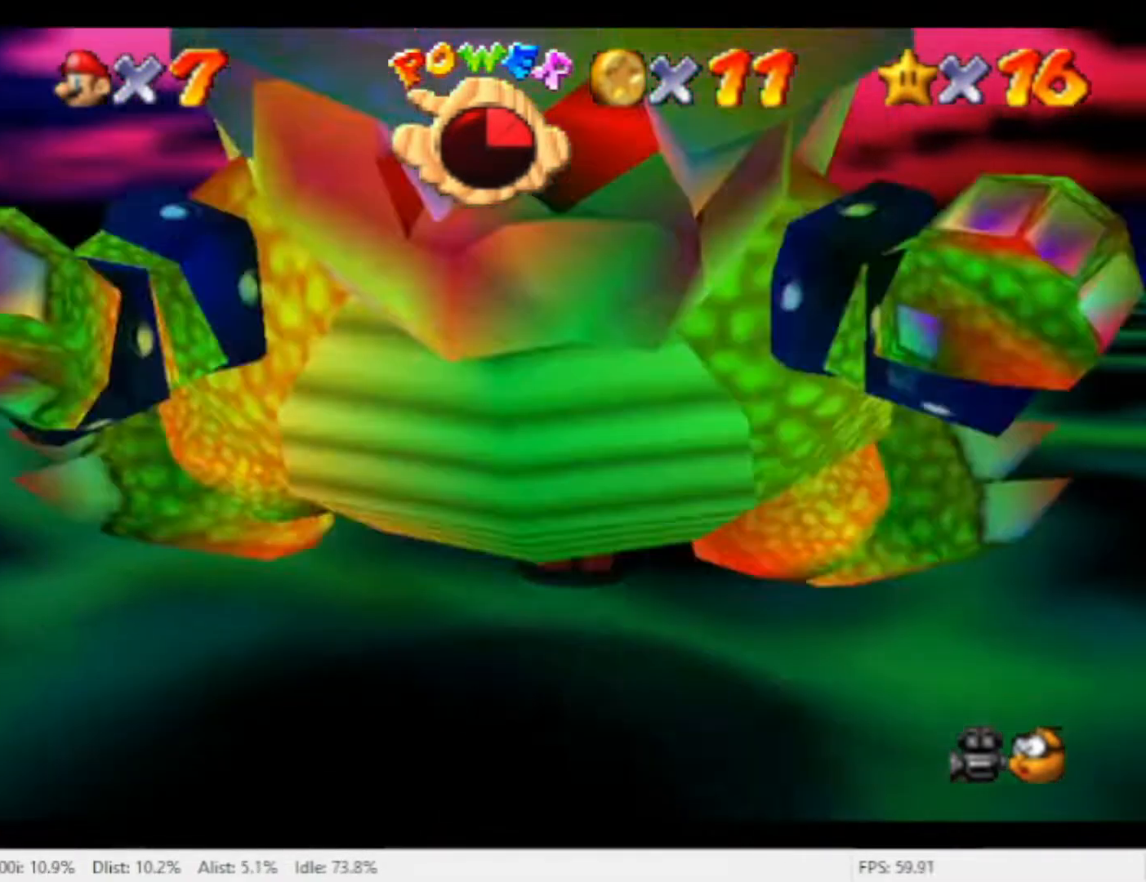
{"dt_ms": 500, "buttons": [], "left_stick": "up", "right_stick": "center", "events": [[100, "left_stick", "up"]]}
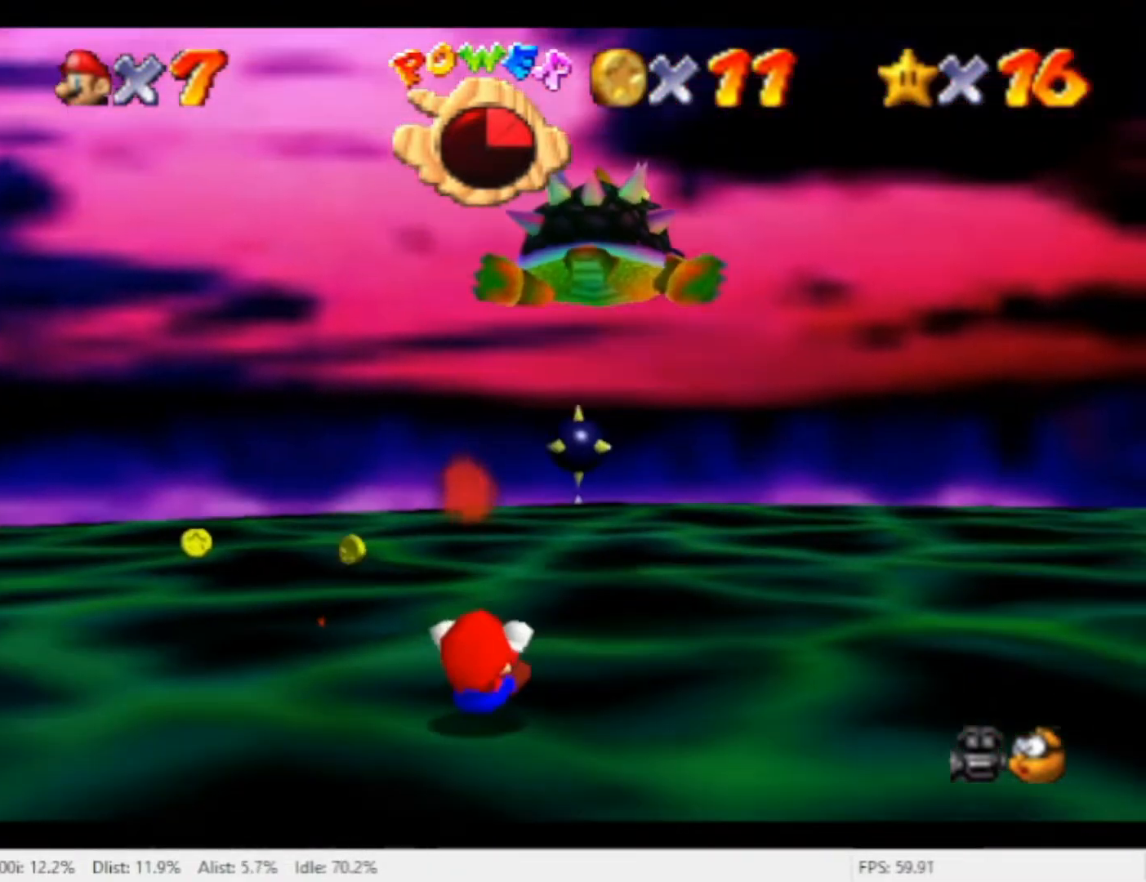
{"dt_ms": 500, "buttons": [], "left_stick": "down-right", "right_stick": "center", "events": [[167, "left_stick", "center"], [433, "left_stick", "down-right"]]}
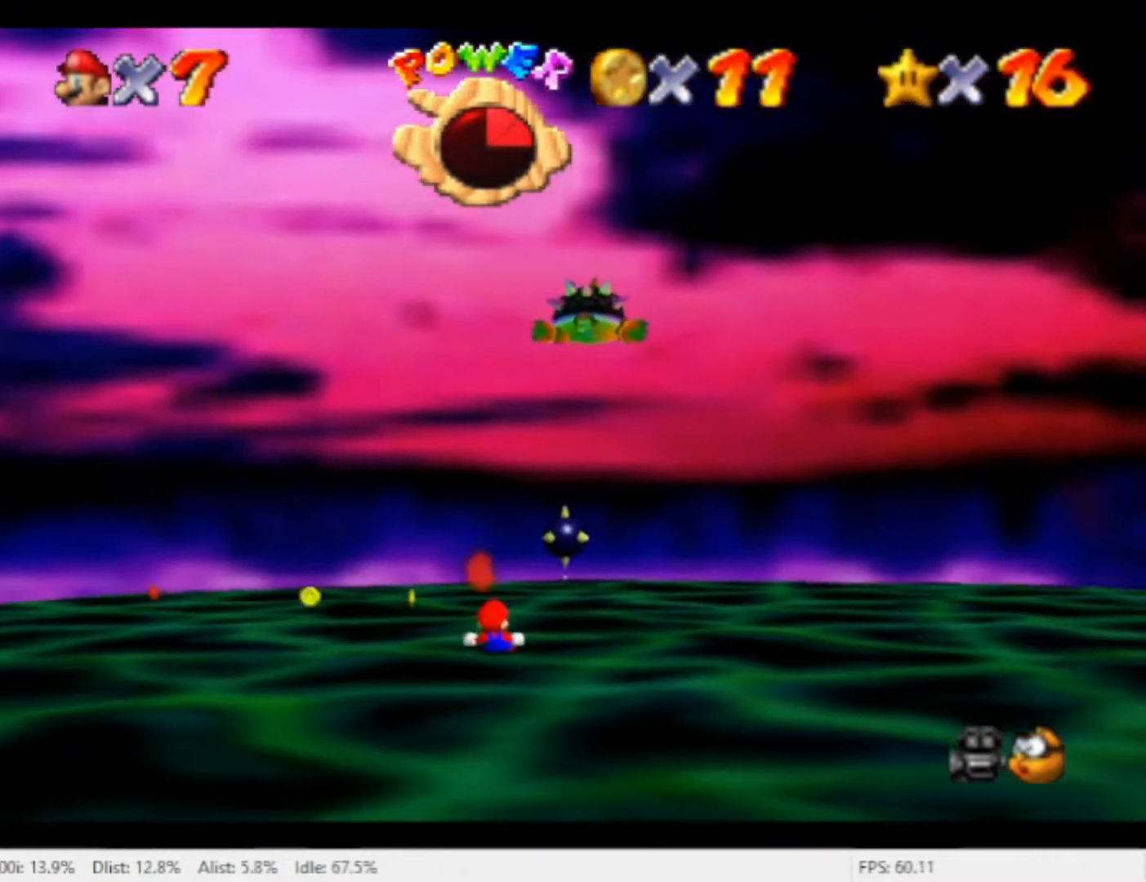
{"dt_ms": 500, "buttons": [], "left_stick": "up-left", "right_stick": "center", "events": [[67, "A", "down"], [233, "A", "up"], [400, "left_stick", "left"], [467, "left_stick", "up-left"]]}
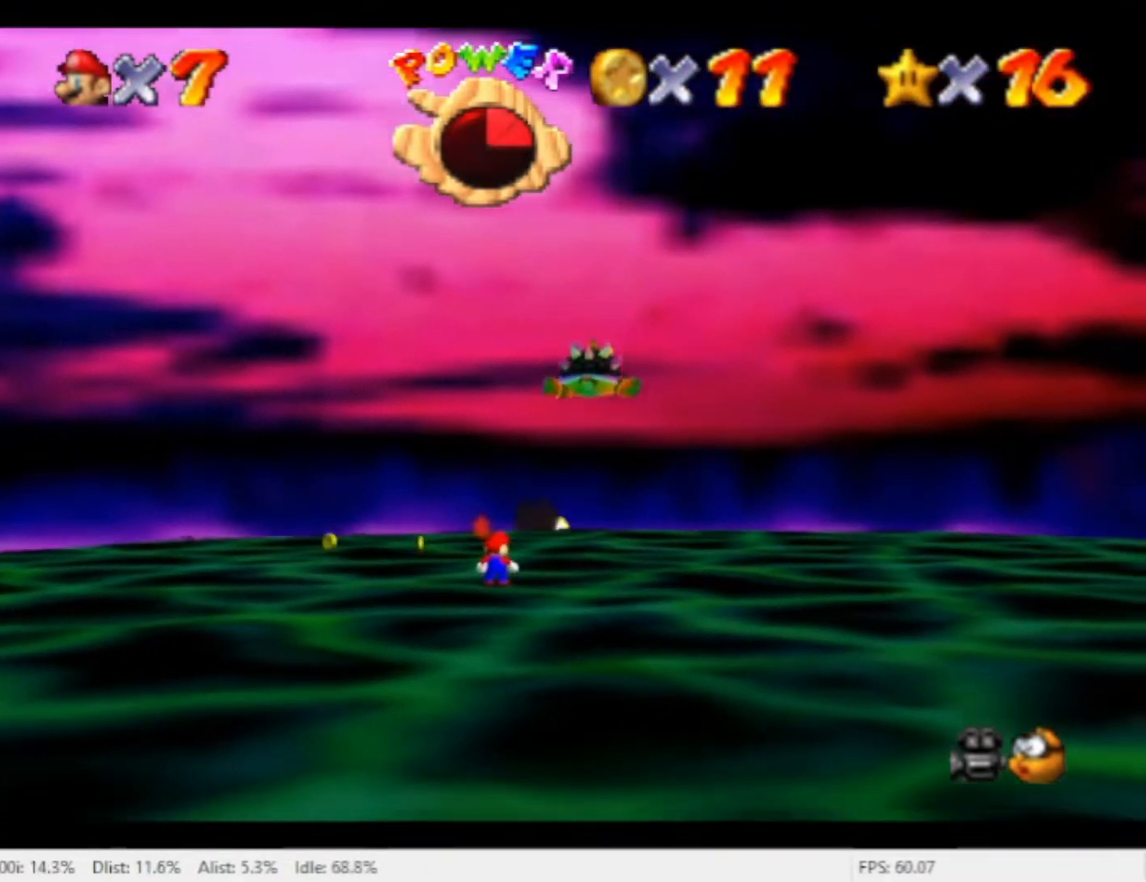
{"dt_ms": 500, "buttons": [], "left_stick": "up-left", "right_stick": "center", "events": []}
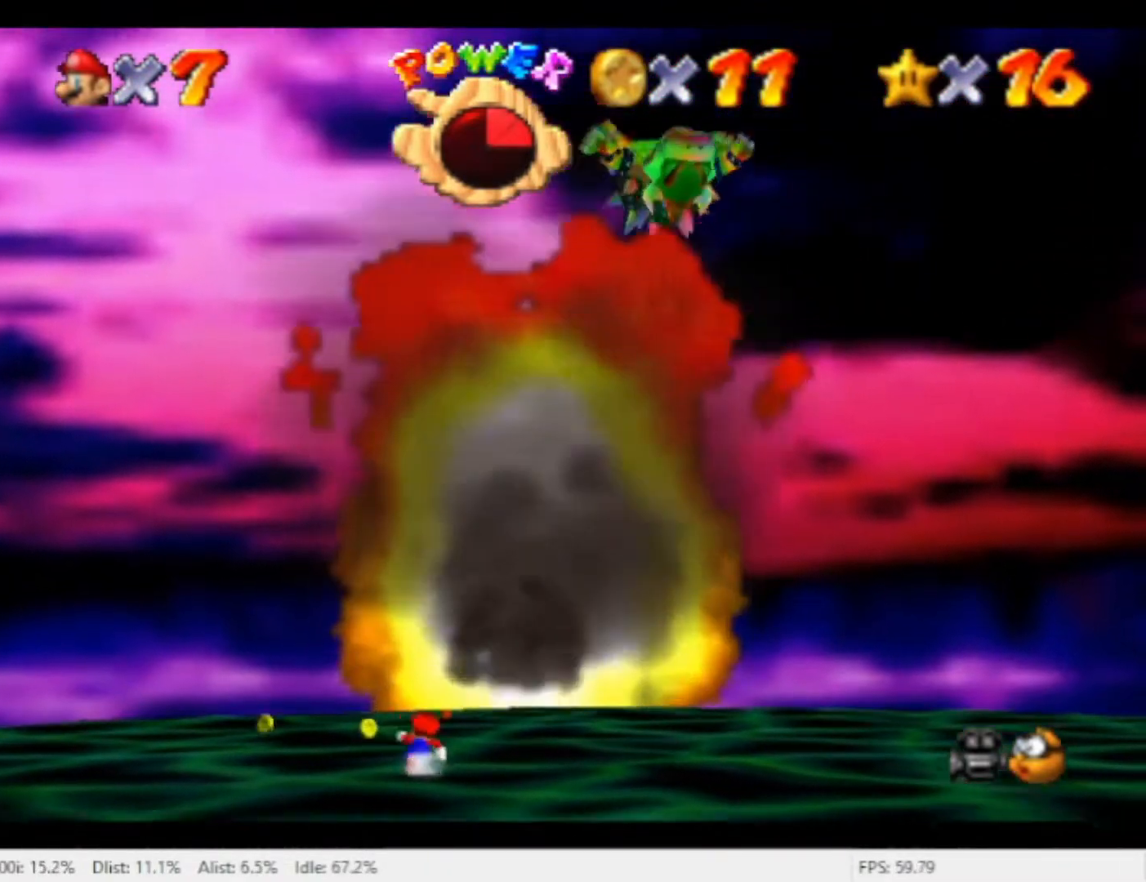
{"dt_ms": 500, "buttons": [], "left_stick": "down-right", "right_stick": "center", "events": [[133, "left_stick", "up"], [267, "left_stick", "up-right"], [400, "left_stick", "right"], [500, "left_stick", "down-right"]]}
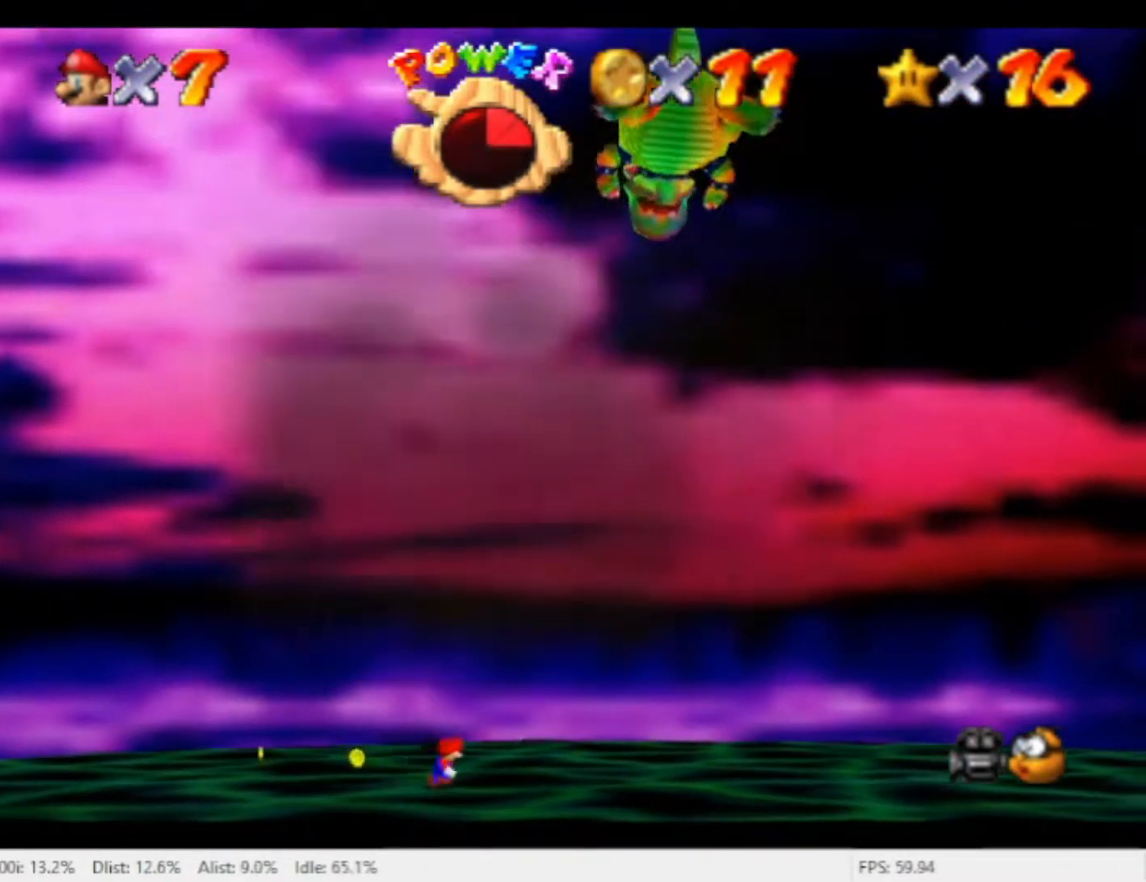
{"dt_ms": 500, "buttons": ["A", "R1"], "left_stick": "down", "right_stick": "center", "events": [[67, "left_stick", "down"], [433, "A", "down"], [433, "R1", "down"]]}
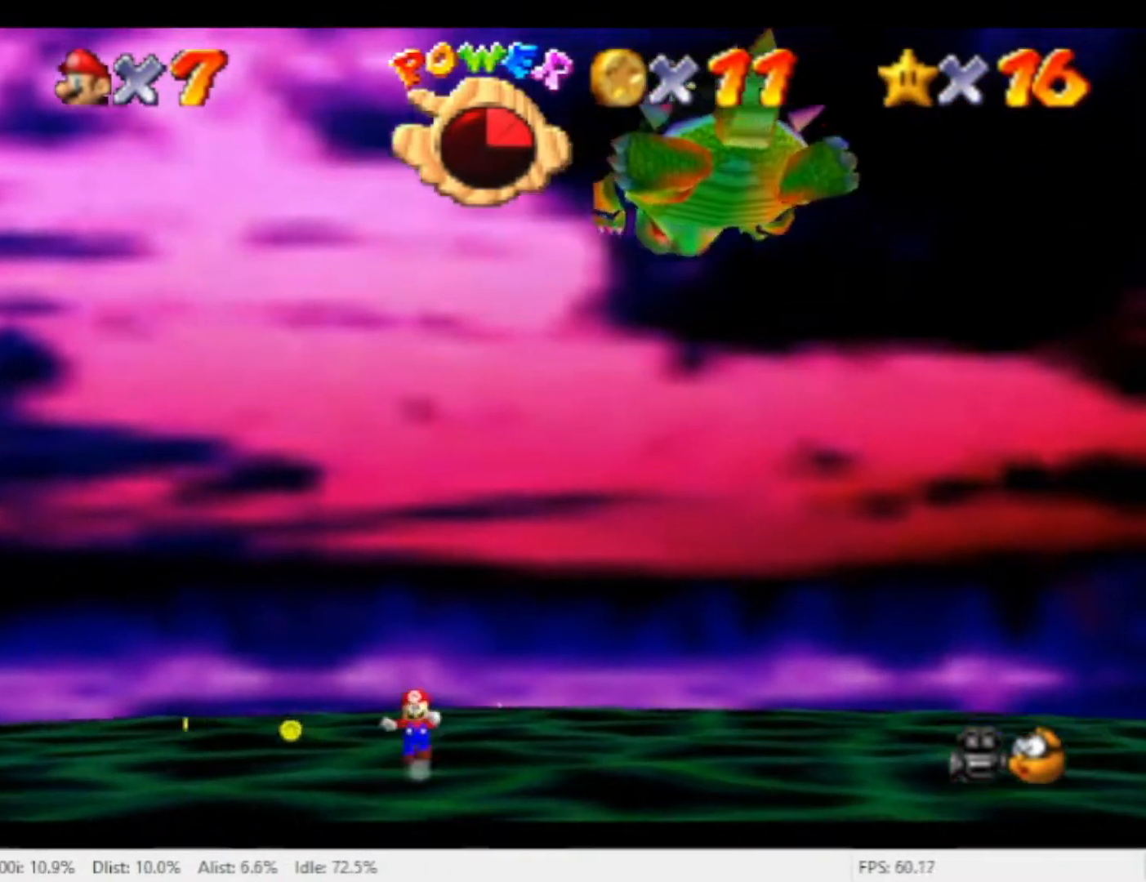
{"dt_ms": 500, "buttons": [], "left_stick": "down-right", "right_stick": "center", "events": [[100, "A", "up"], [167, "R1", "up"], [167, "left_stick", "down-right"]]}
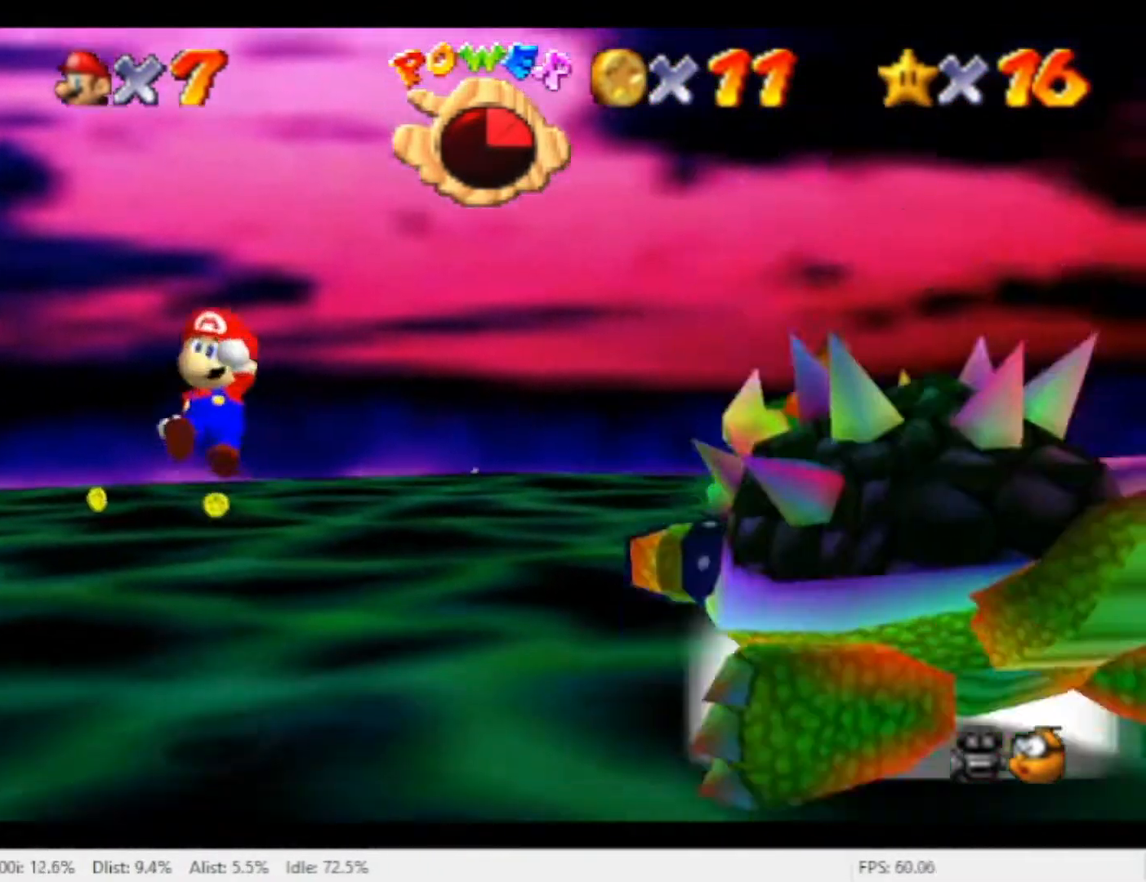
{"dt_ms": 500, "buttons": [], "left_stick": "down-right", "right_stick": "center"}
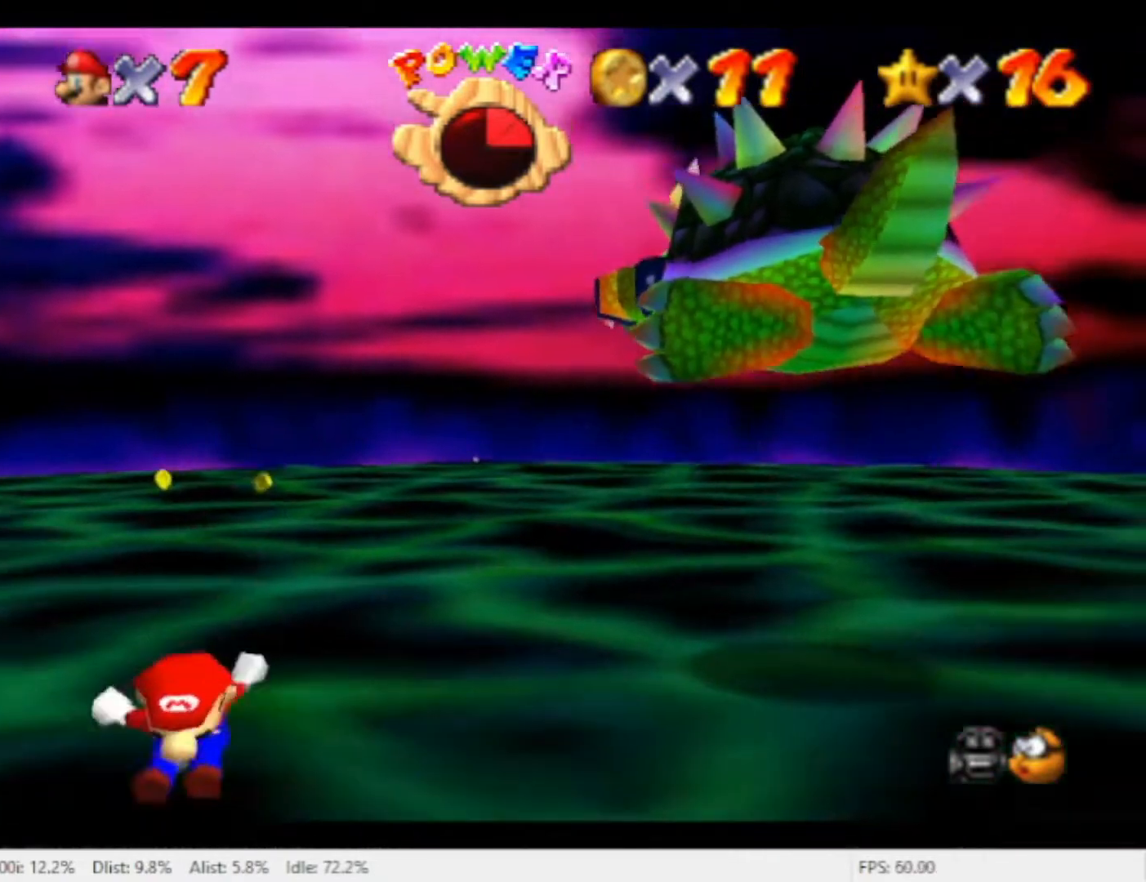
{"dt_ms": 1000, "buttons": [], "left_stick": "up-right", "right_stick": "center"}
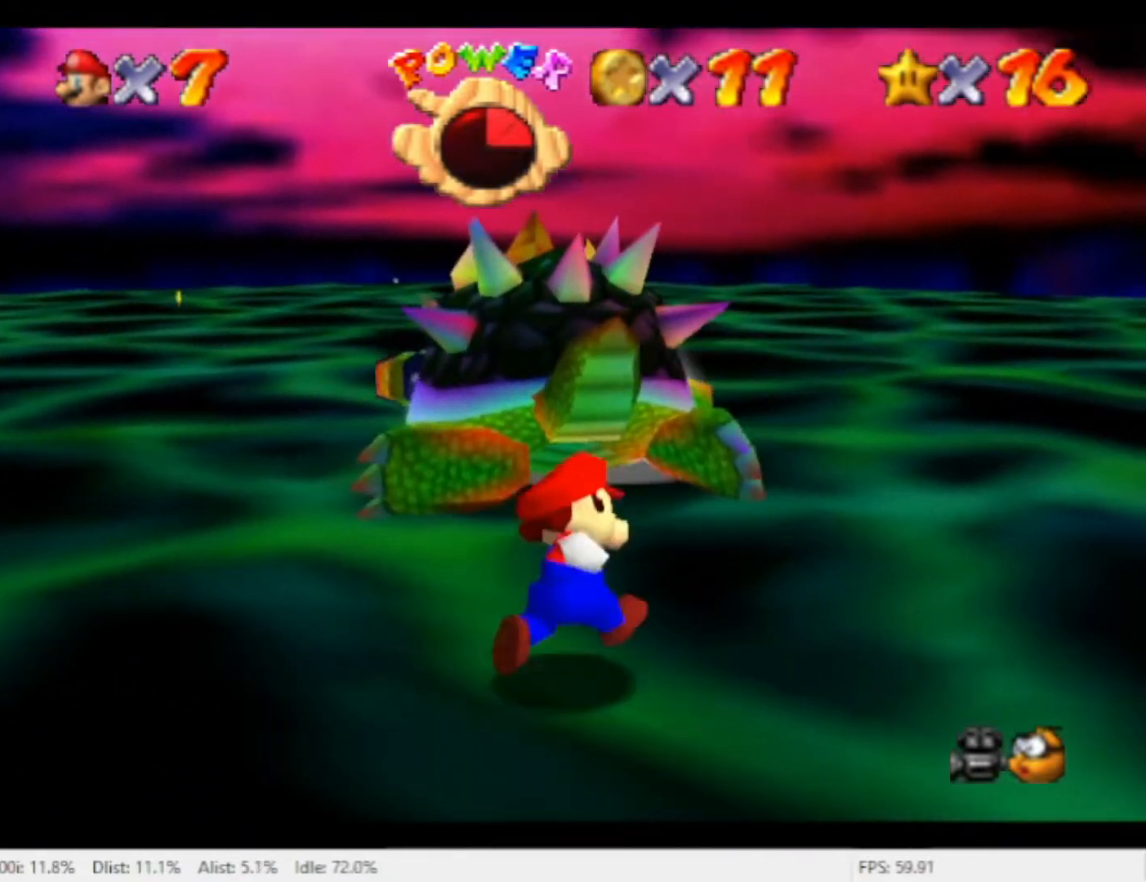
{"dt_ms": 500, "buttons": [], "left_stick": "up", "right_stick": "center", "events": [[33, "left_stick", "center"], [433, "left_stick", "up"]]}